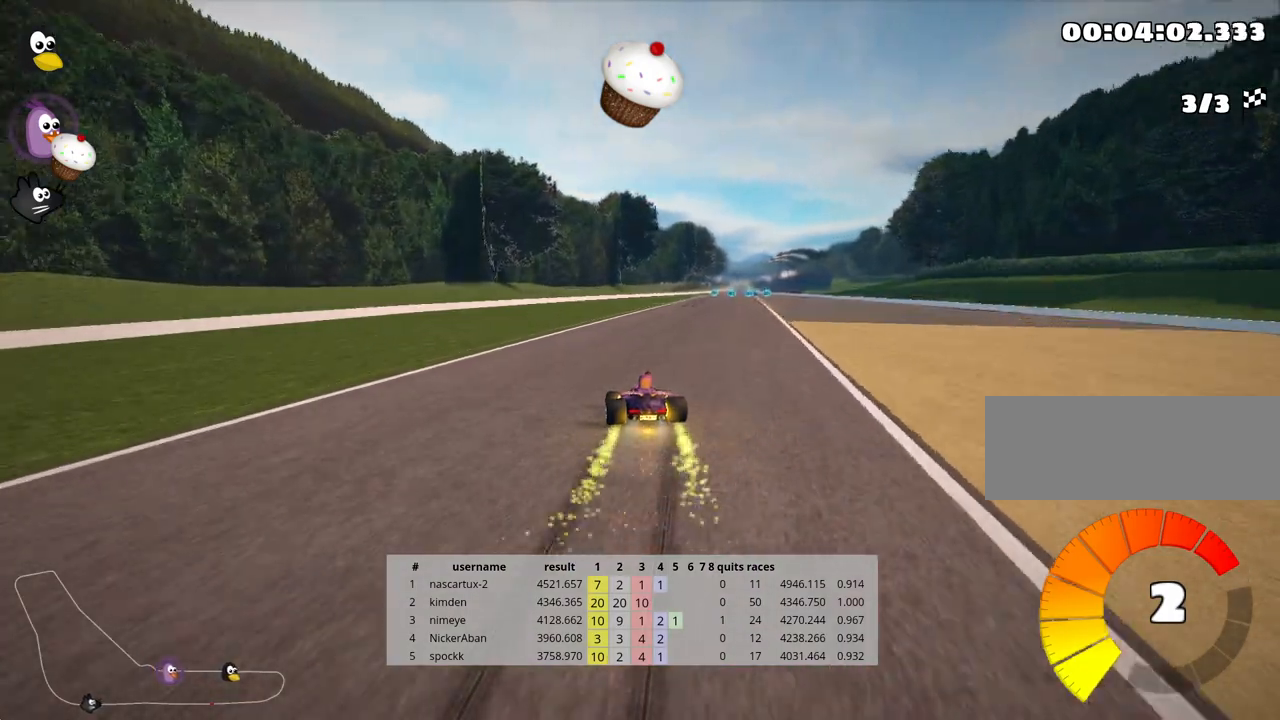
Gameplay with keyboard; each line is a JSON object with the keys held at the frame after it. "events" lists presses ("down") and releases ("up") of "down", "fire", "flag", "left", "look", "nitro", "right", "skid" and "up" between this image and that frame as [ms after this image, input, new state], when the widget could be followed in between. No other keys are recorded. Mouse input is not recorded. Key names are as the overlay labels them; some are game actions (e.g. jump) rather than physical keys.
{"keys": ["fire", "up"], "events": [[33, "nitro", "down"], [33, "skid", "up"], [367, "nitro", "up"], [367, "right", "up"], [500, "fire", "down"]]}
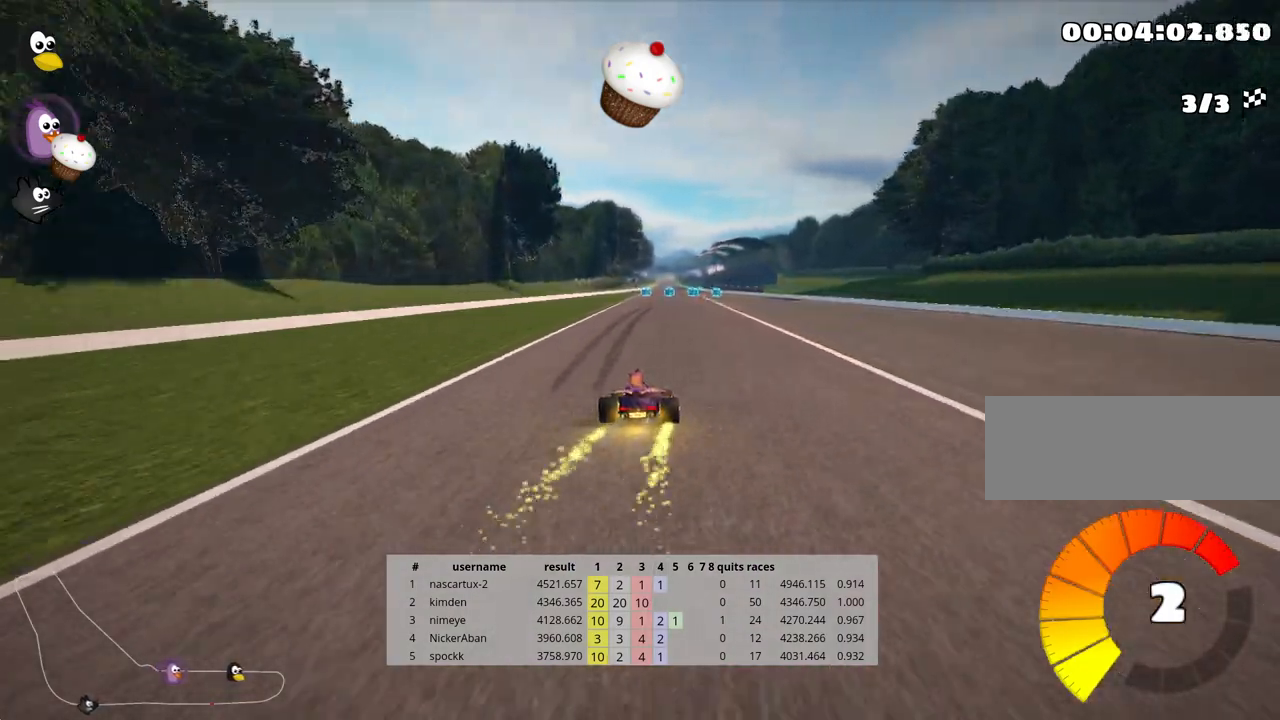
{"keys": ["up"], "events": [[167, "fire", "up"]]}
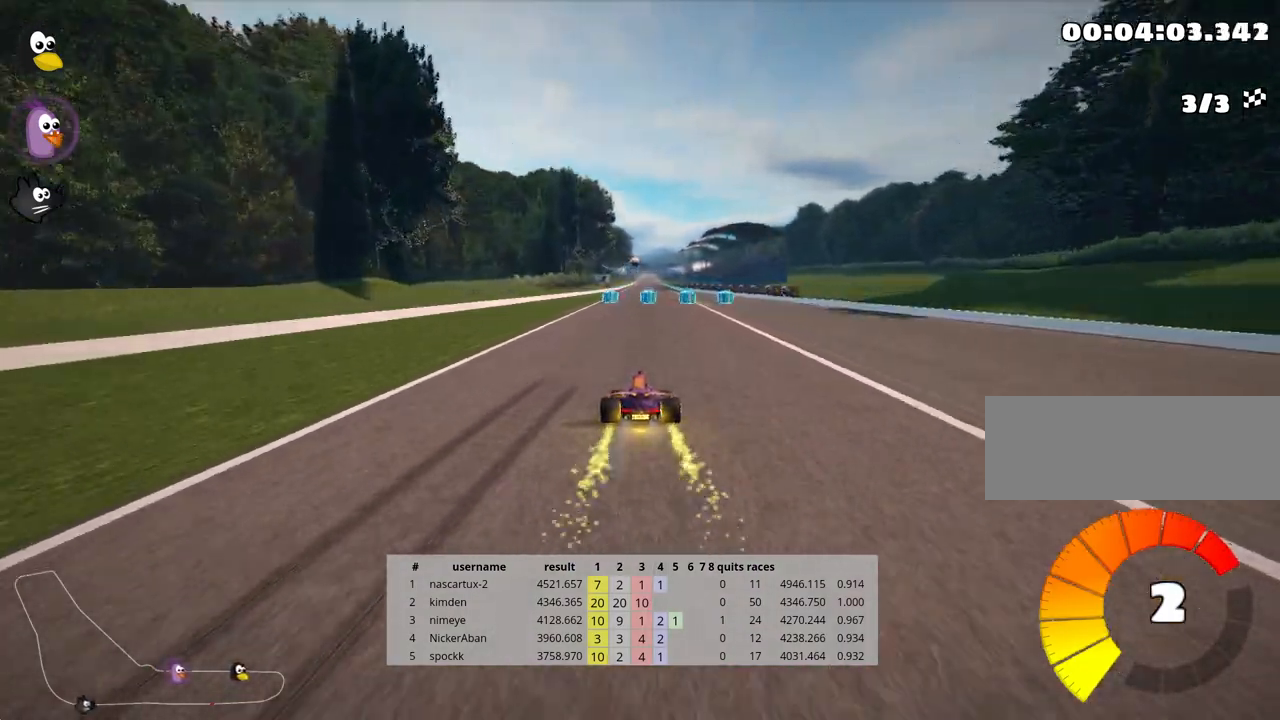
{"keys": ["right", "up"], "events": [[317, "right", "down"]]}
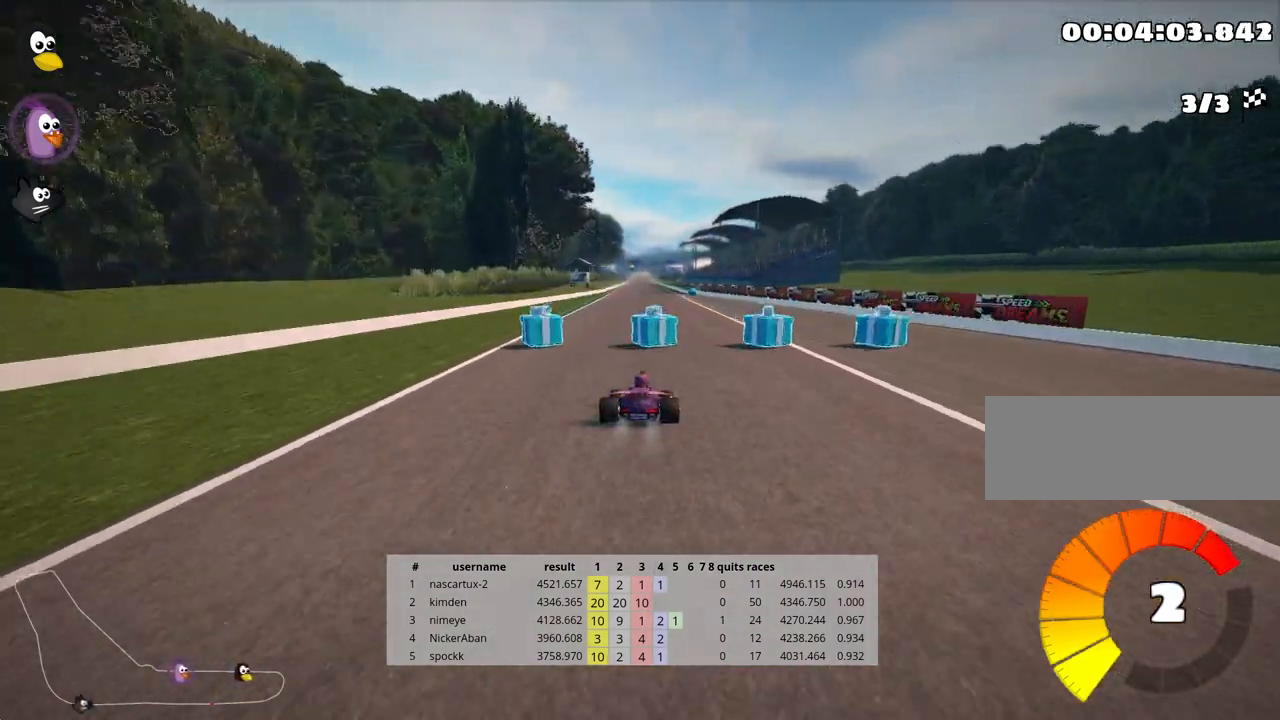
{"keys": ["right", "skid", "up"], "events": [[117, "right", "up"], [150, "left", "down"], [150, "skid", "down"], [267, "left", "up"], [483, "right", "down"]]}
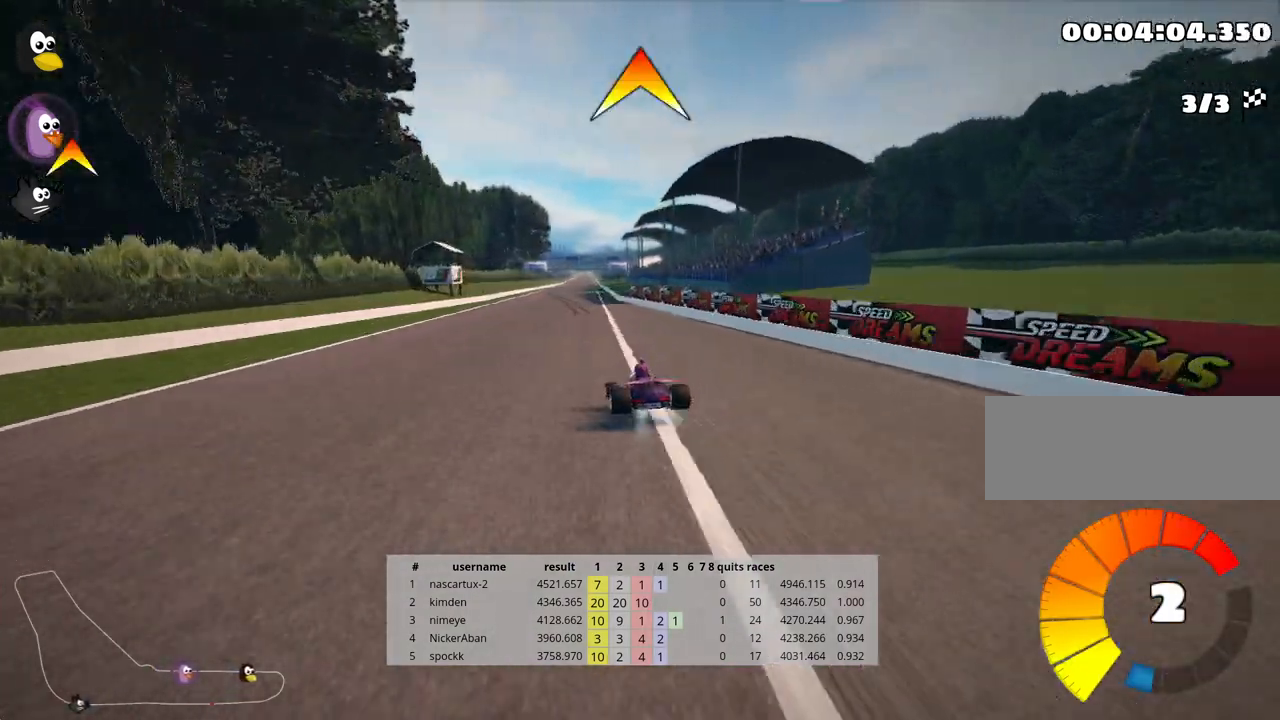
{"keys": ["right", "skid", "up"], "events": [[183, "left", "down"], [183, "right", "up"], [400, "right", "down"], [450, "left", "up"]]}
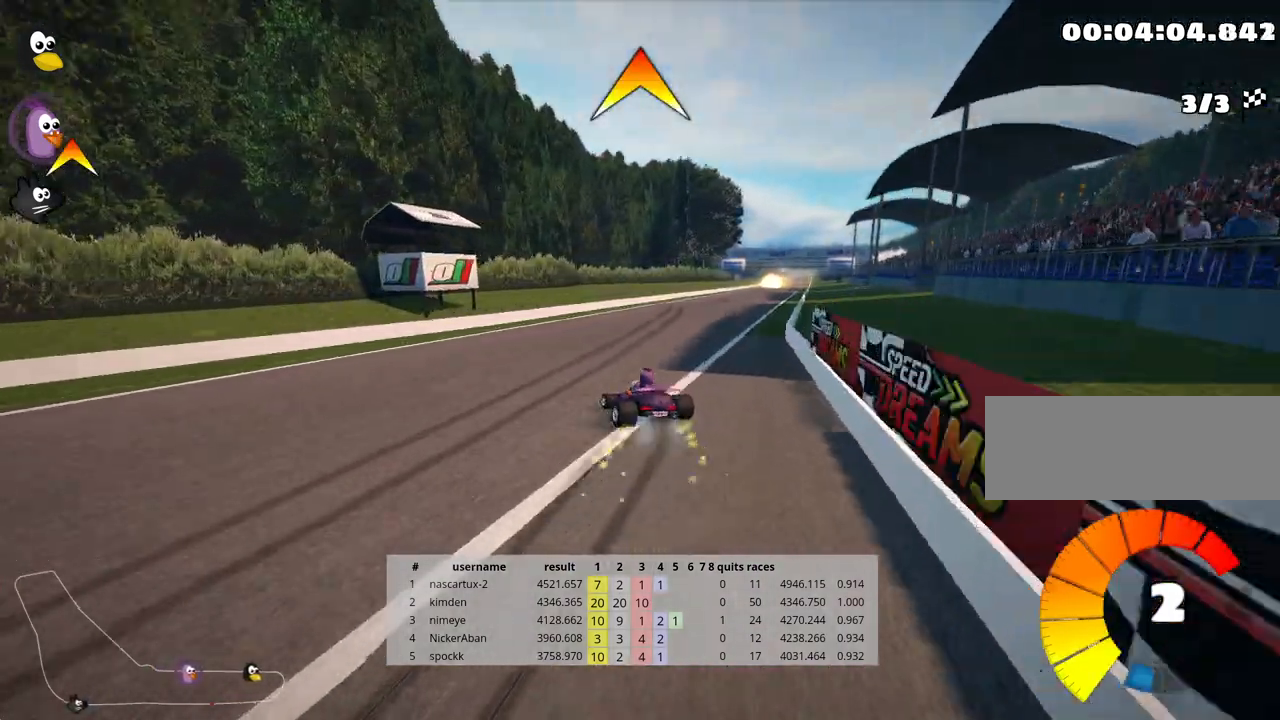
{"keys": ["nitro", "right", "up"], "events": [[250, "skid", "up"], [433, "nitro", "down"]]}
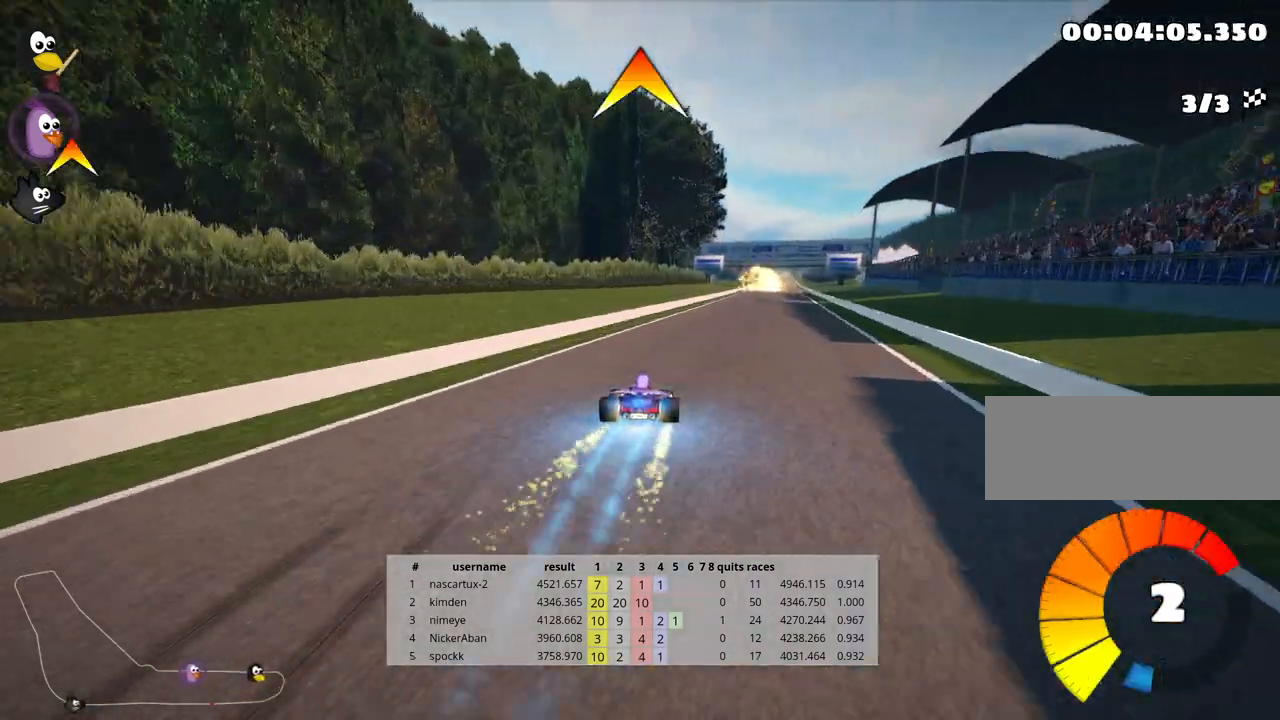
{"keys": ["up"], "events": [[133, "right", "up"], [167, "nitro", "up"]]}
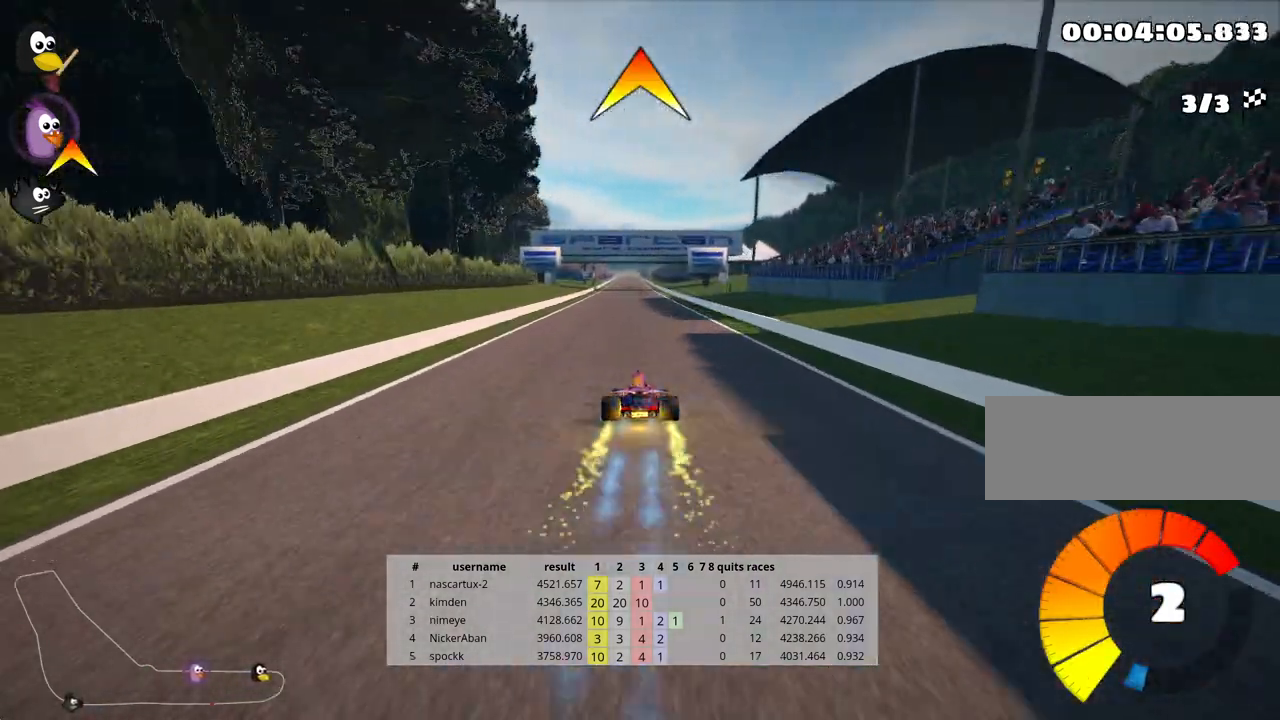
{"keys": ["left", "up"], "events": [[267, "right", "down"], [367, "right", "up"], [500, "left", "down"]]}
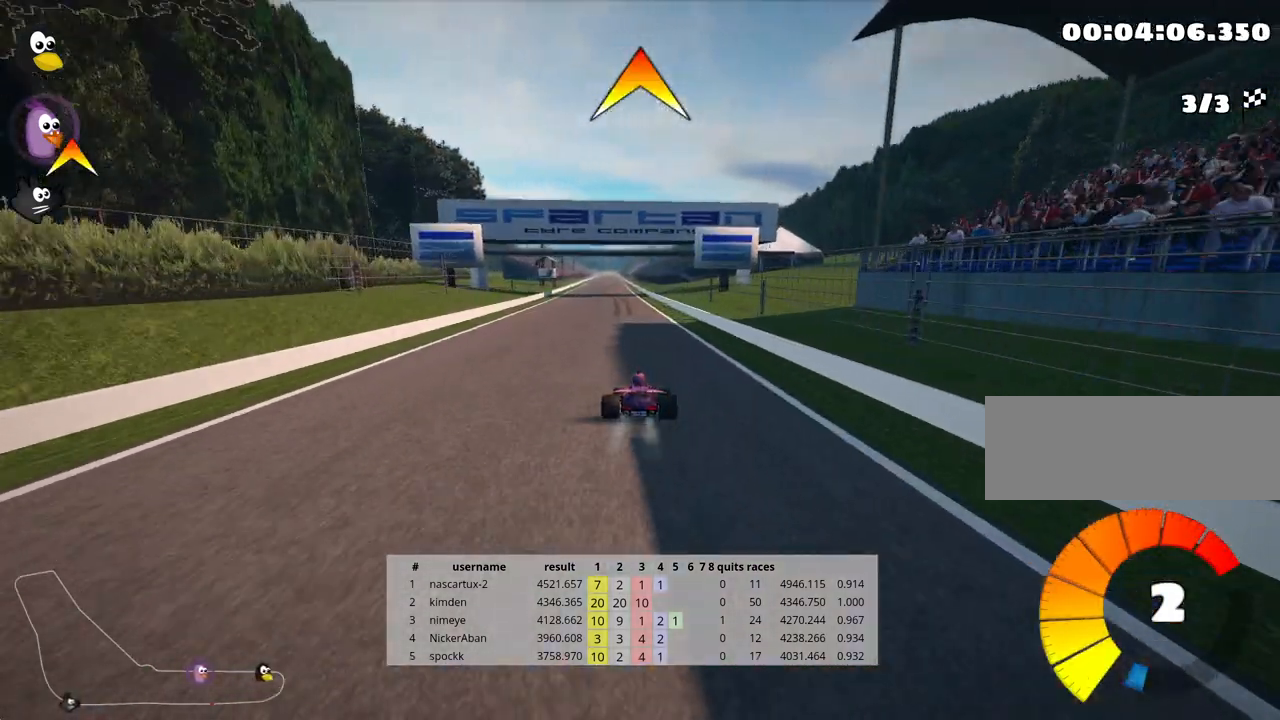
{"keys": ["right", "skid", "up"], "events": [[383, "left", "up"], [433, "right", "down"], [433, "skid", "down"]]}
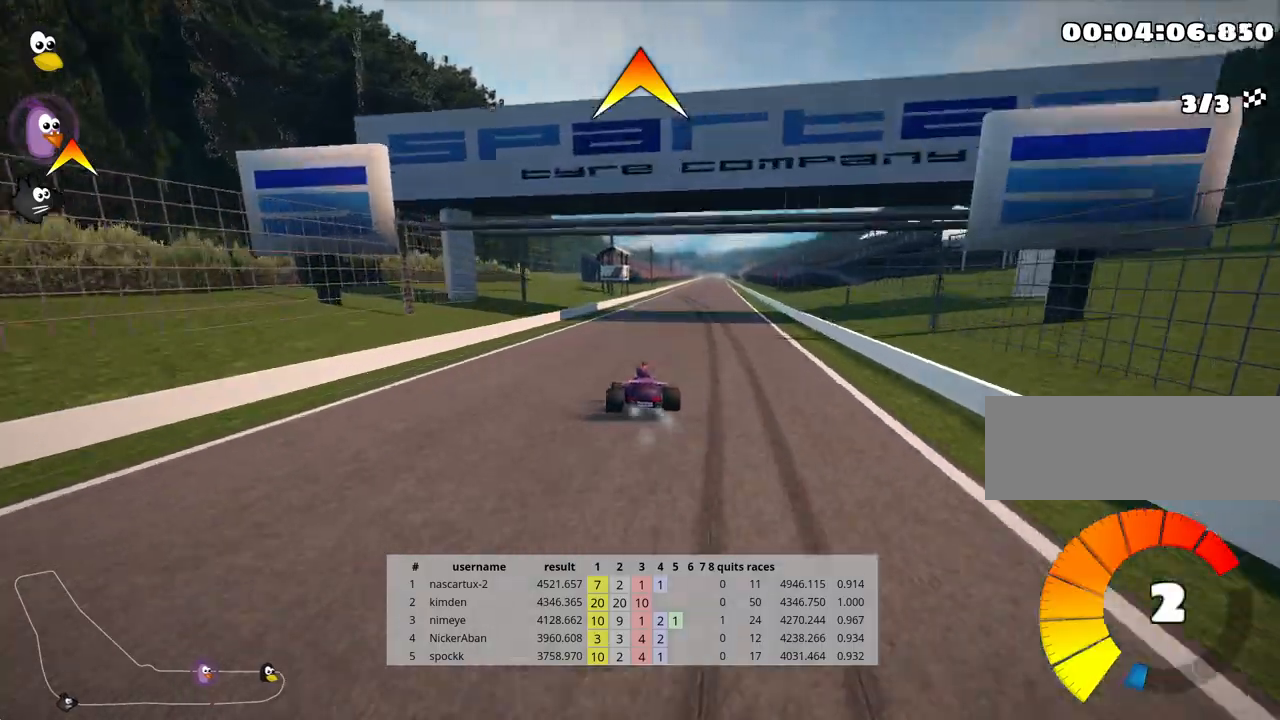
{"keys": ["left", "skid", "up"], "events": [[83, "right", "up"], [267, "left", "down"]]}
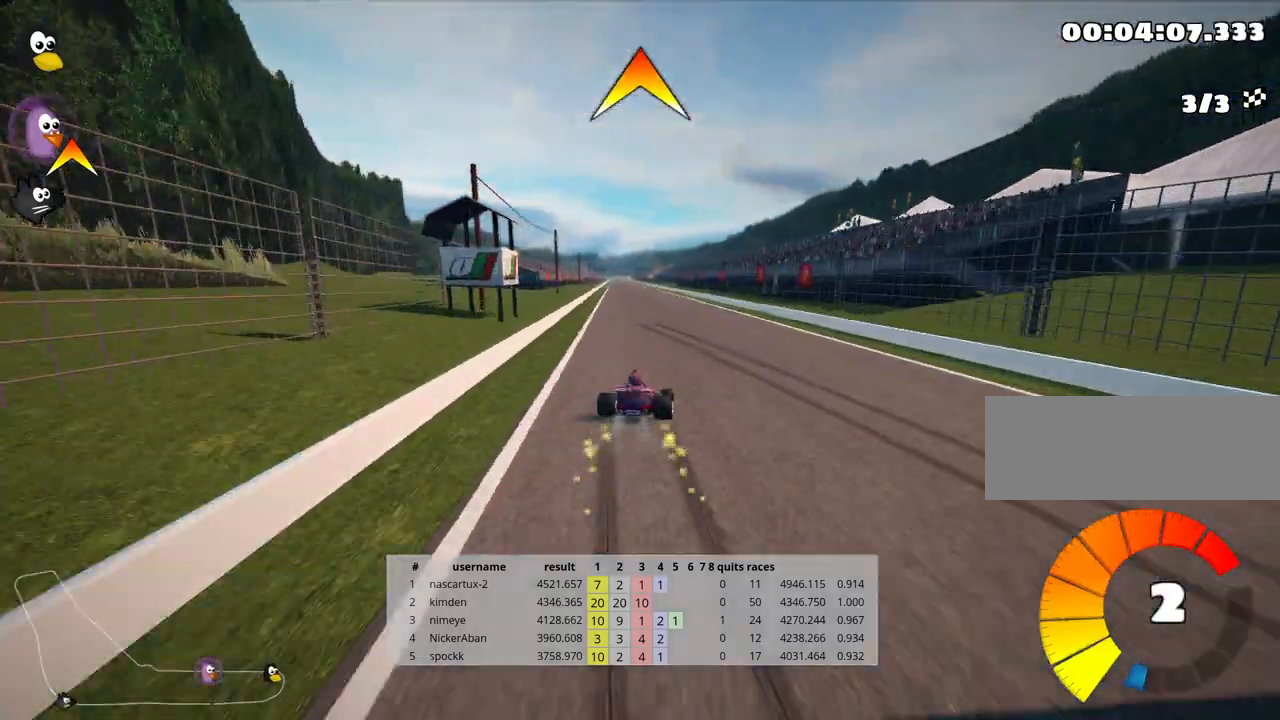
{"keys": ["left", "skid", "up"], "events": []}
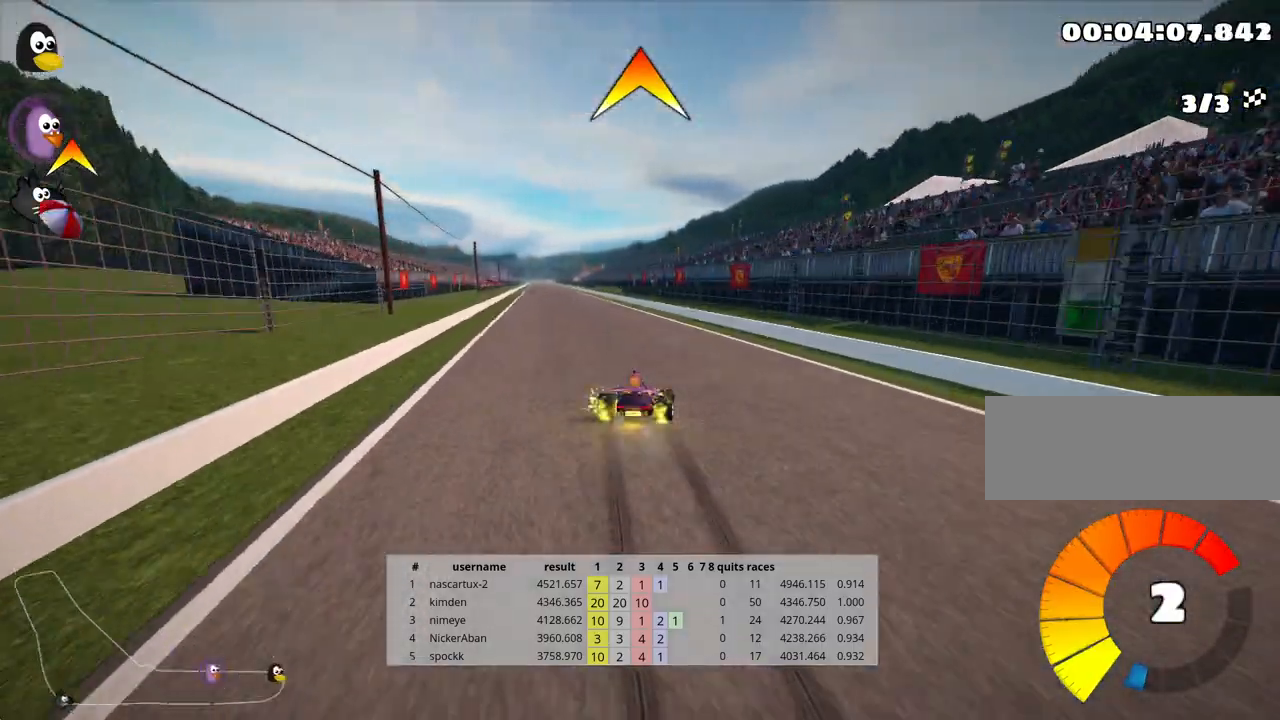
{"keys": ["up"], "events": [[67, "nitro", "down"], [67, "skid", "up"], [300, "nitro", "up"], [317, "left", "up"]]}
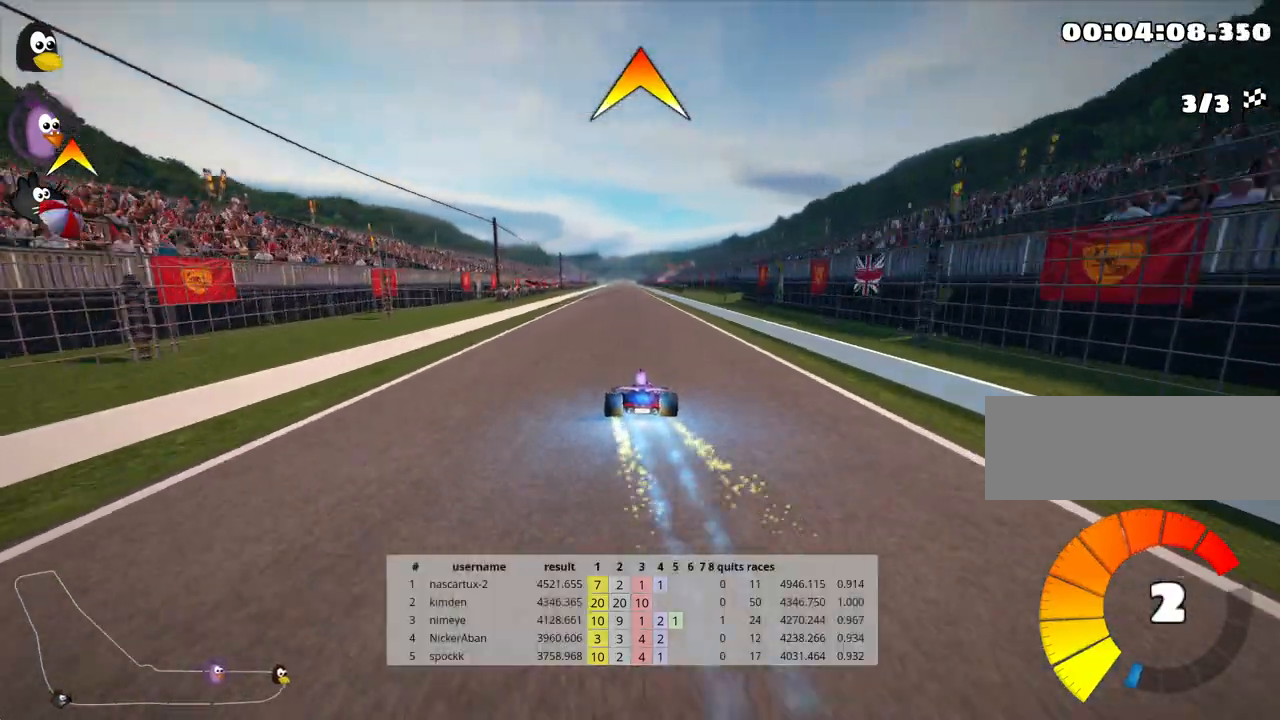
{"keys": ["down"], "events": [[367, "up", "up"], [433, "down", "down"]]}
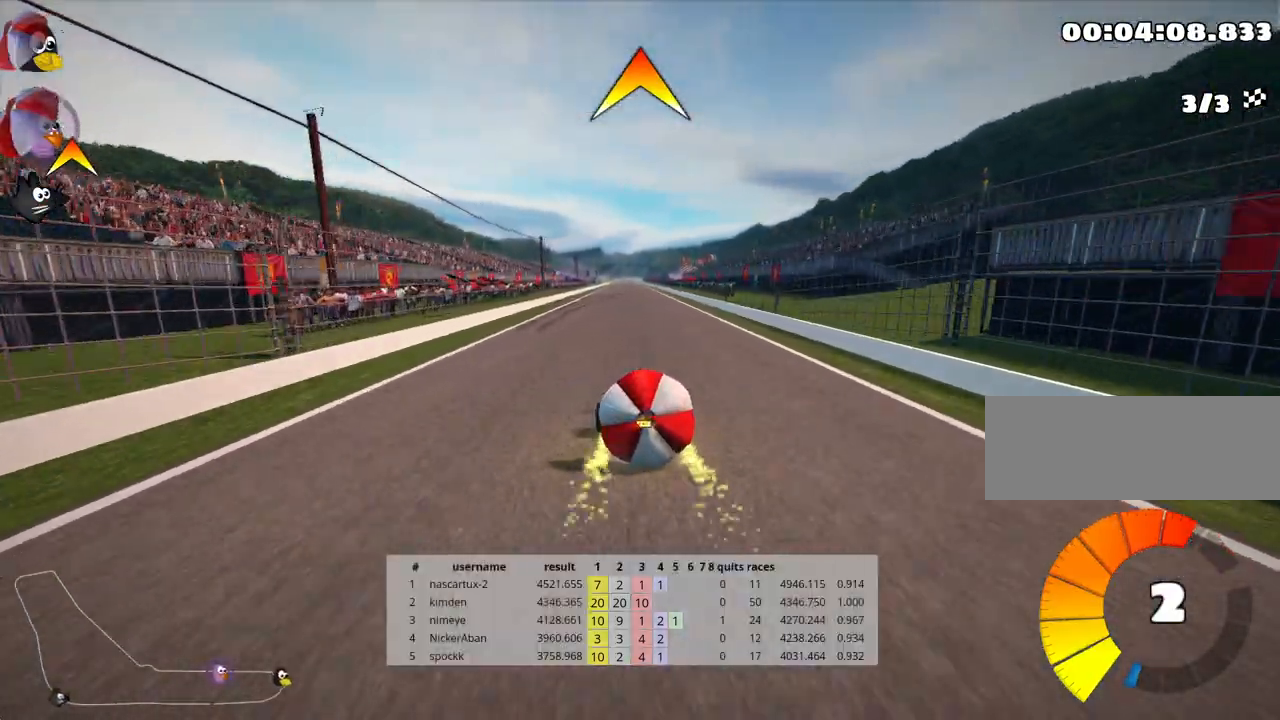
{"keys": ["down"], "events": []}
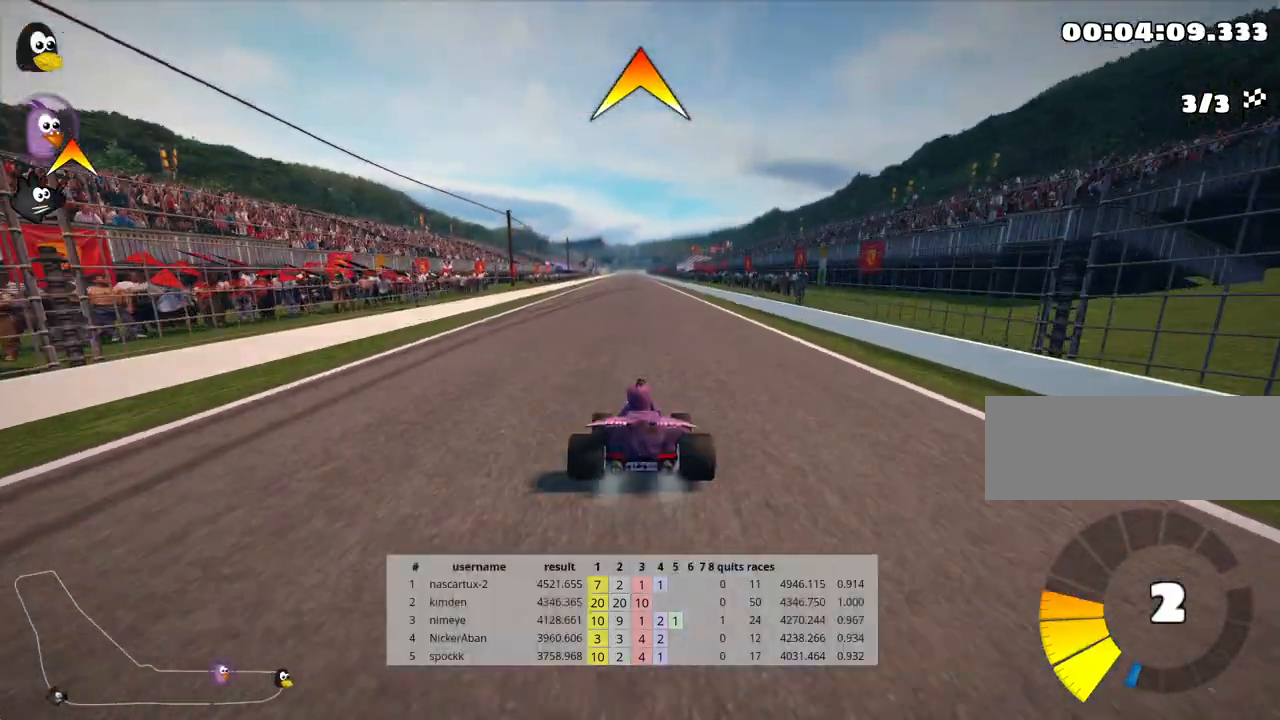
{"keys": ["left", "nitro", "up"]}
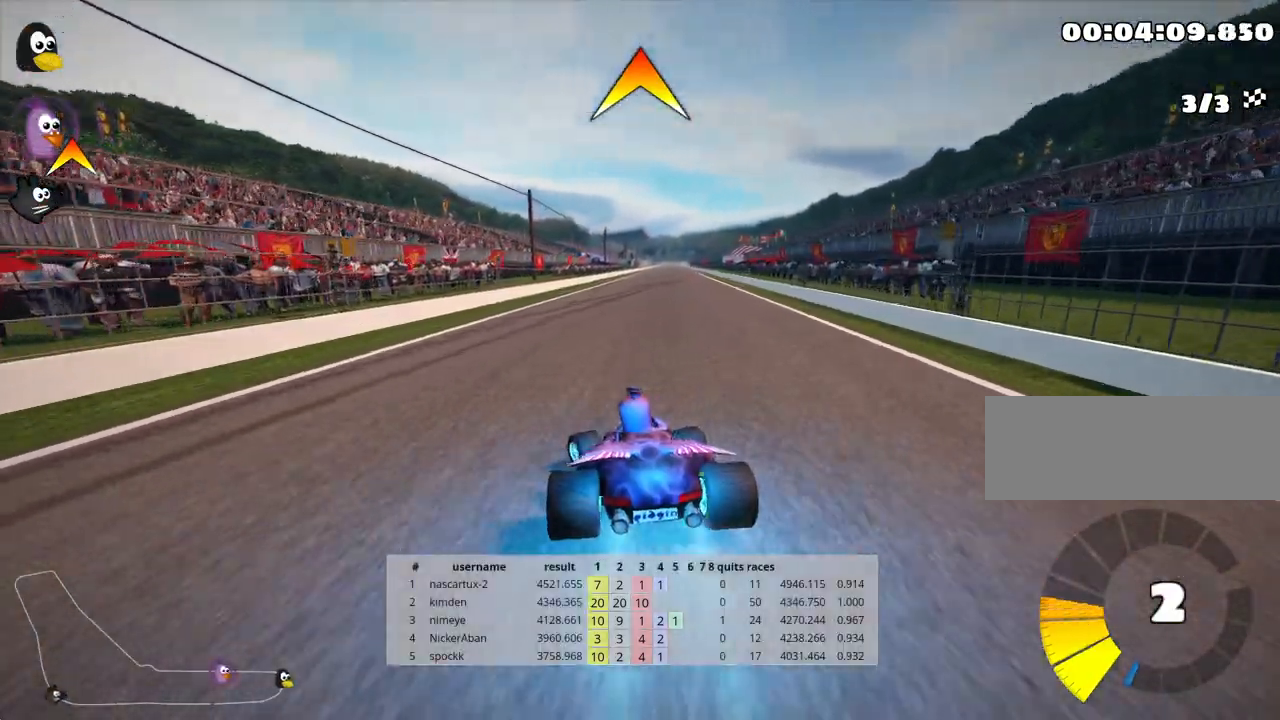
{"keys": ["left", "skid", "up"], "events": [[50, "left", "up"], [83, "nitro", "up"], [117, "skid", "down"], [133, "right", "down"], [367, "right", "up"], [450, "left", "down"]]}
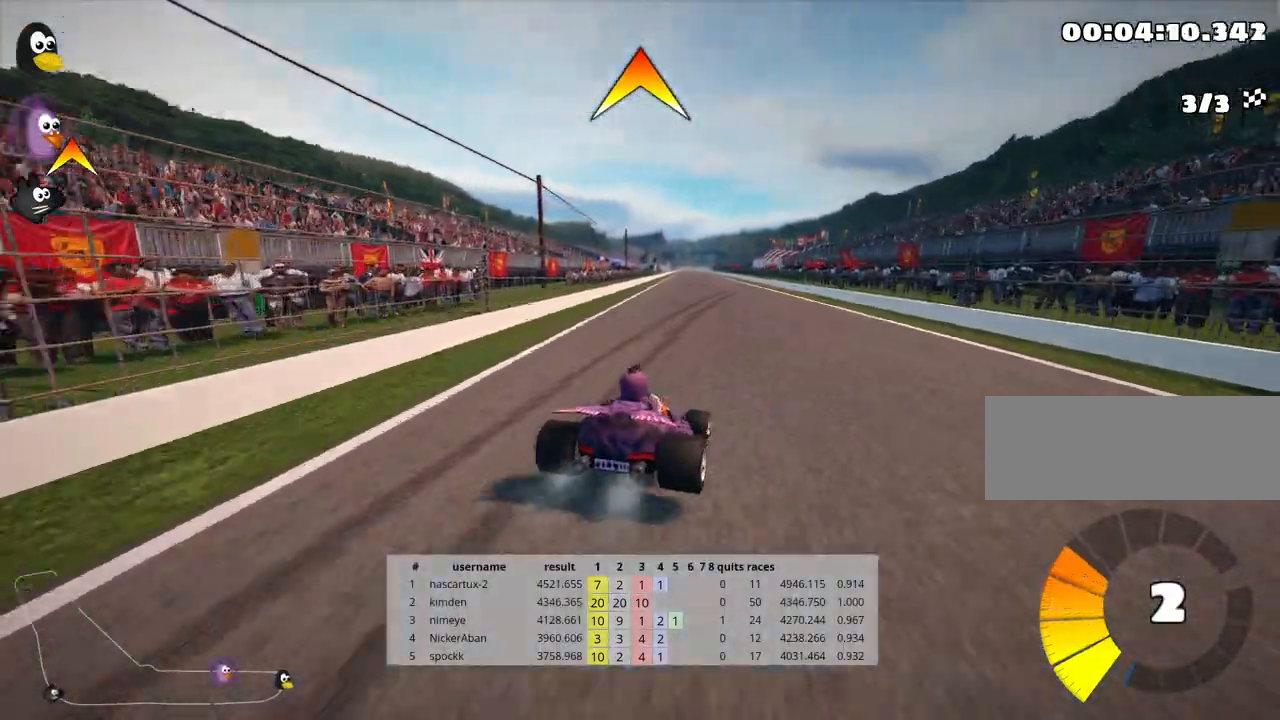
{"keys": ["left", "skid", "up"], "events": []}
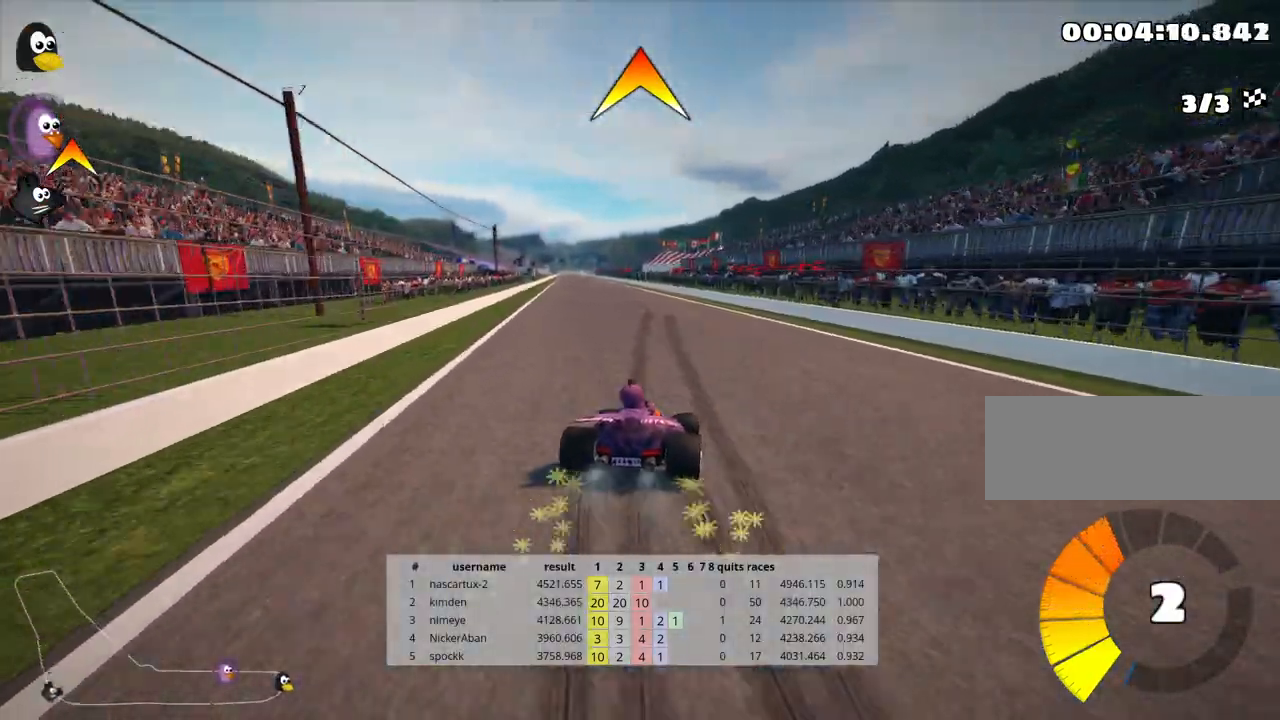
{"keys": ["left", "nitro", "up"], "events": [[383, "nitro", "down"], [400, "skid", "up"]]}
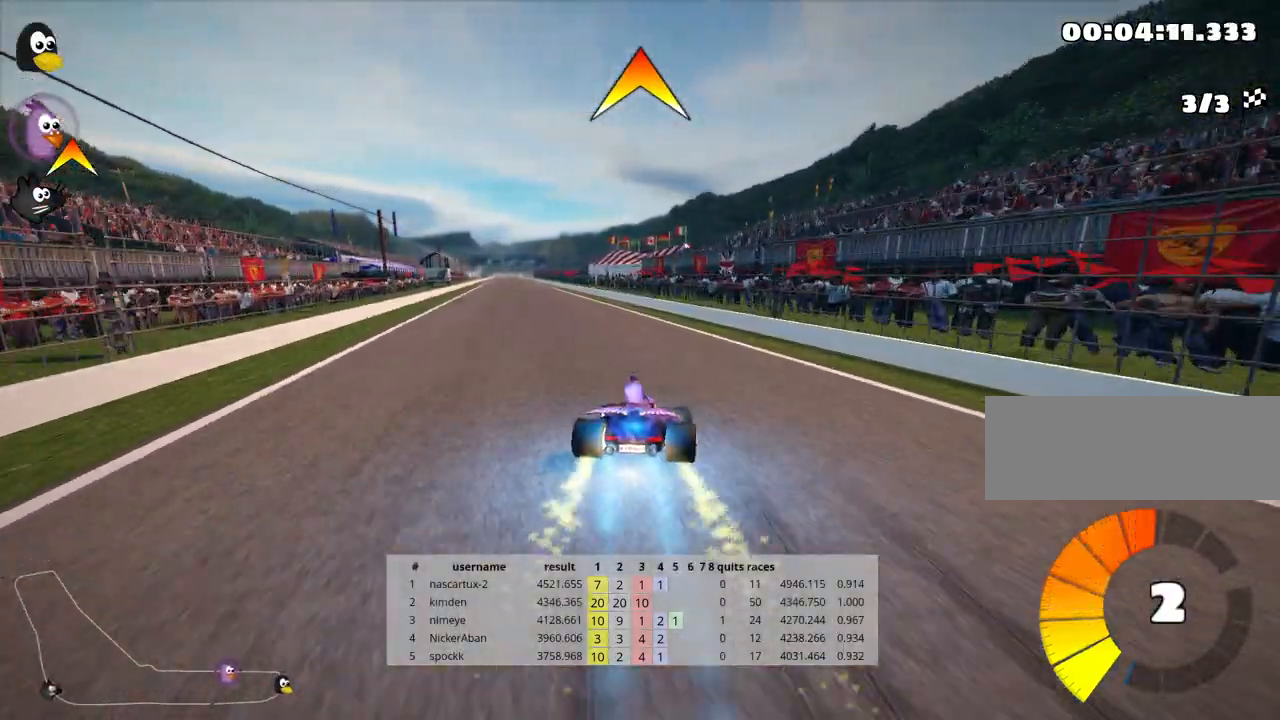
{"keys": ["nitro", "up"], "events": [[150, "left", "up"]]}
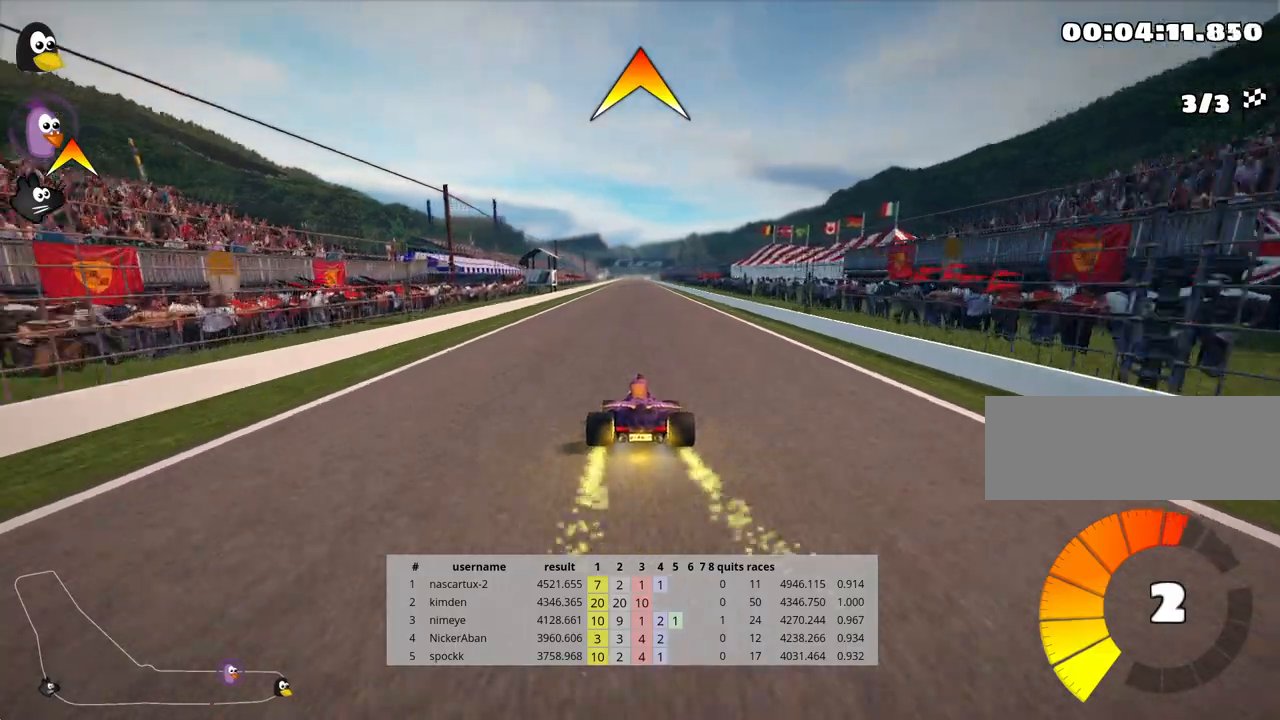
{"keys": ["left", "nitro", "up"], "events": [[450, "left", "down"]]}
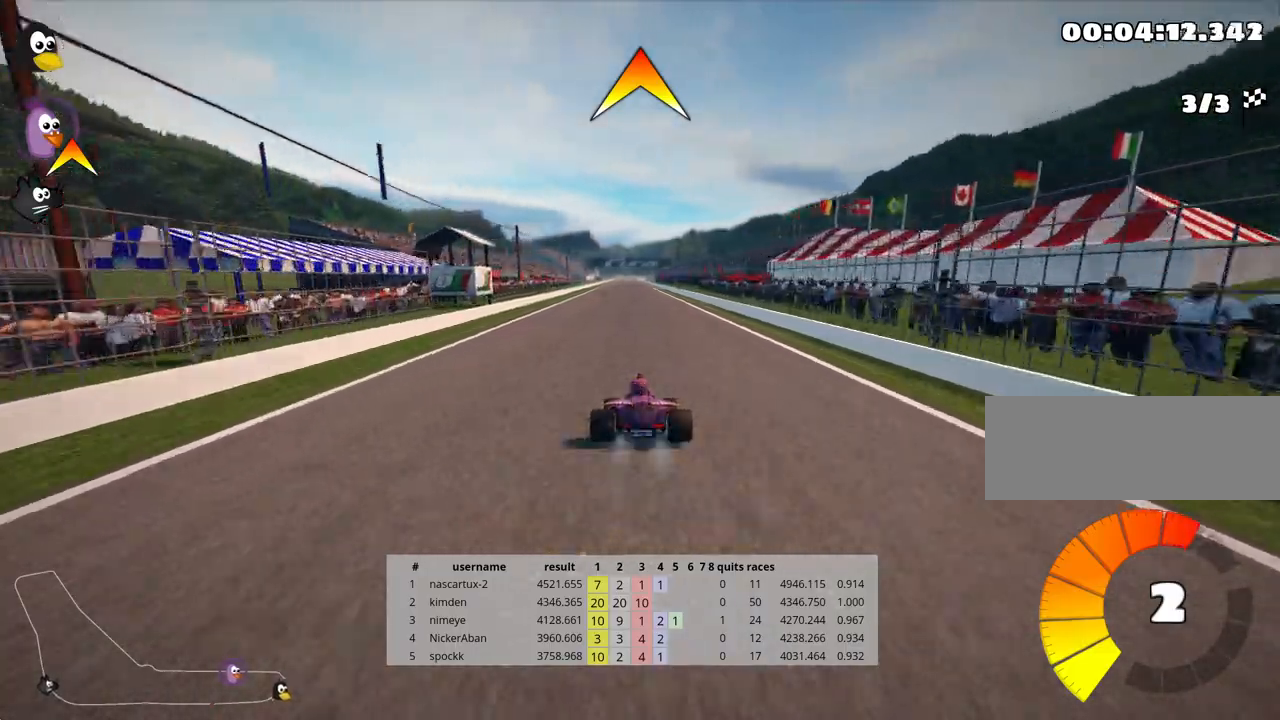
{"keys": ["left", "skid", "up"], "events": [[17, "nitro", "up"], [217, "left", "up"], [250, "skid", "down"], [267, "right", "down"], [400, "right", "up"], [417, "left", "down"]]}
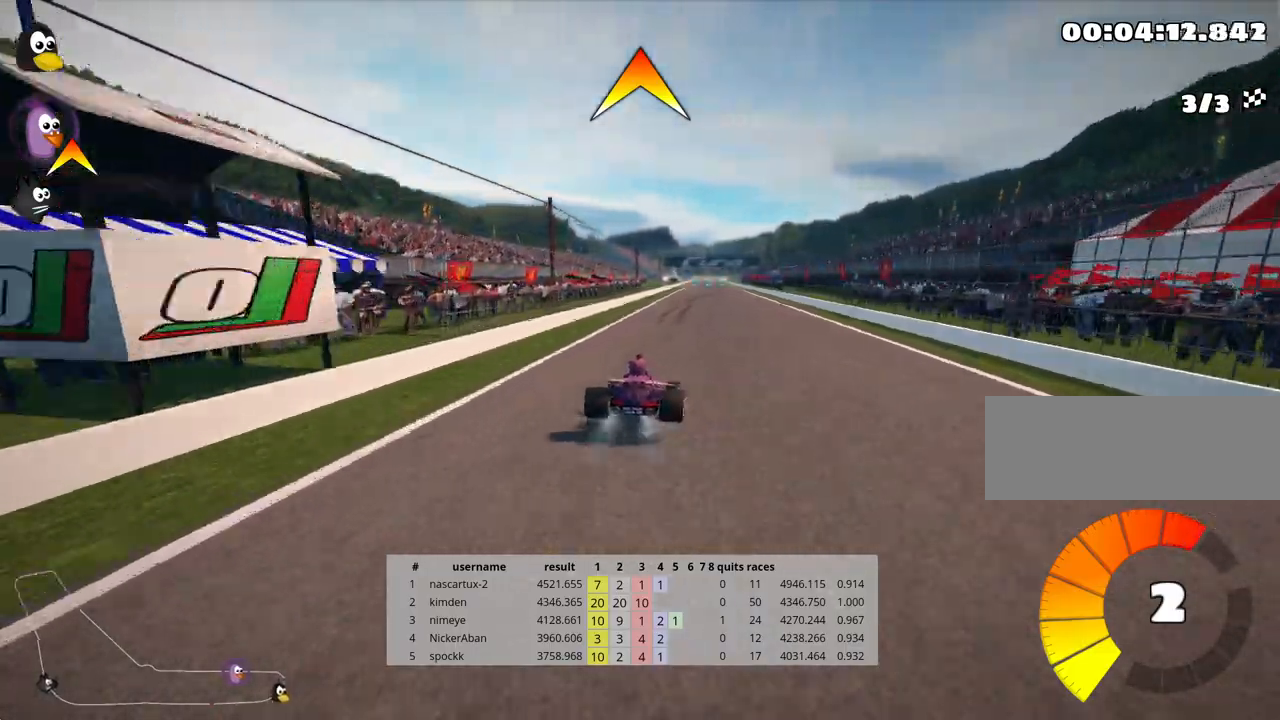
{"keys": ["left", "skid", "up"], "events": []}
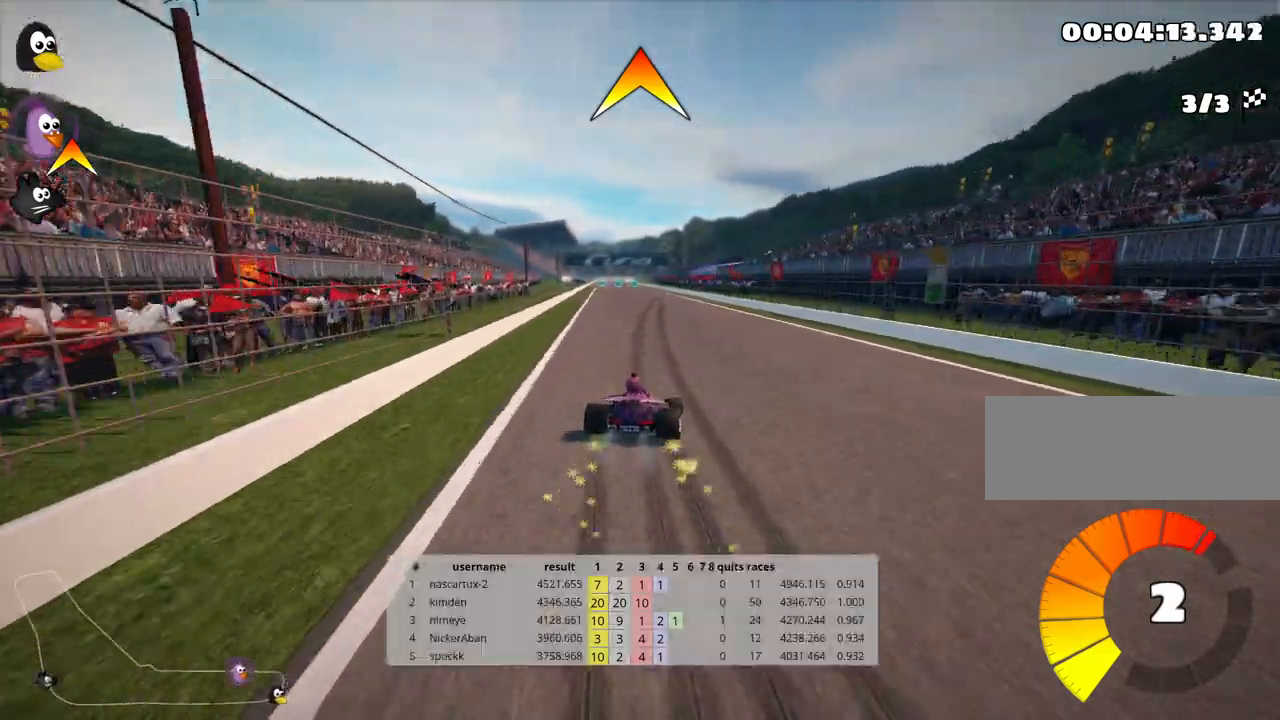
{"keys": ["left", "nitro", "skid", "up"], "events": [[433, "nitro", "down"]]}
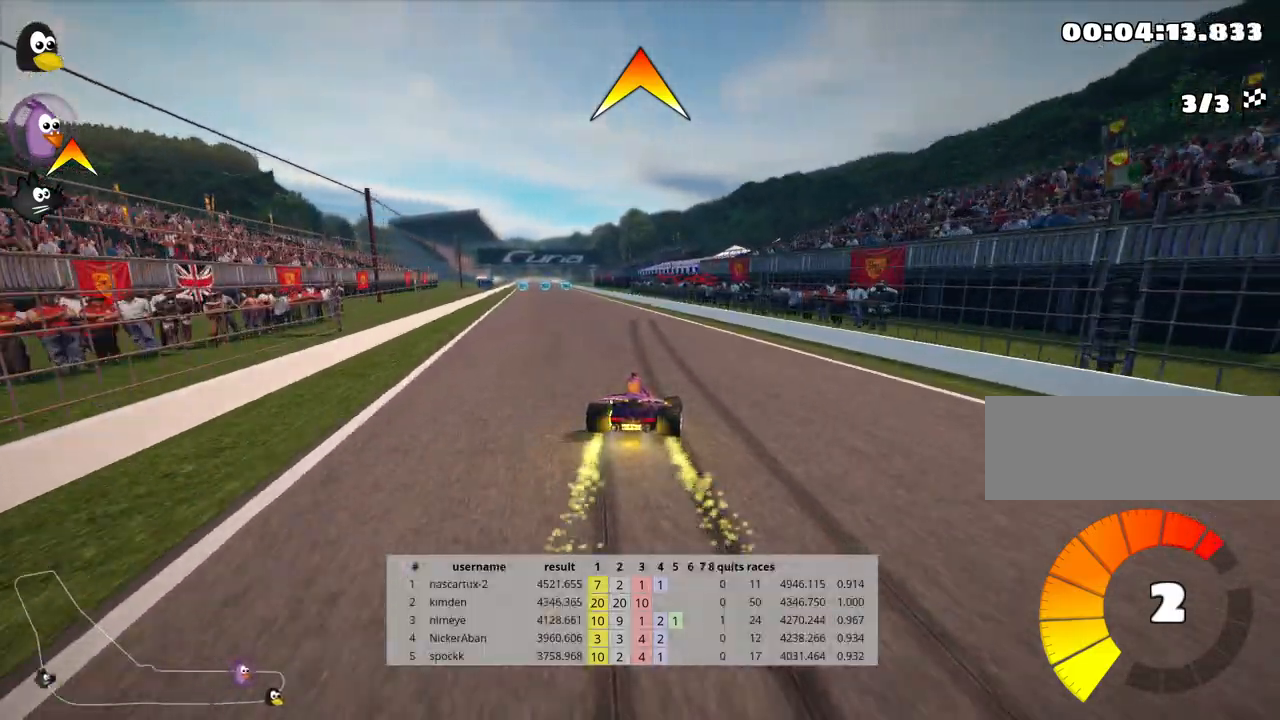
{"keys": ["up"], "events": [[17, "skid", "up"], [217, "nitro", "up"], [267, "left", "up"]]}
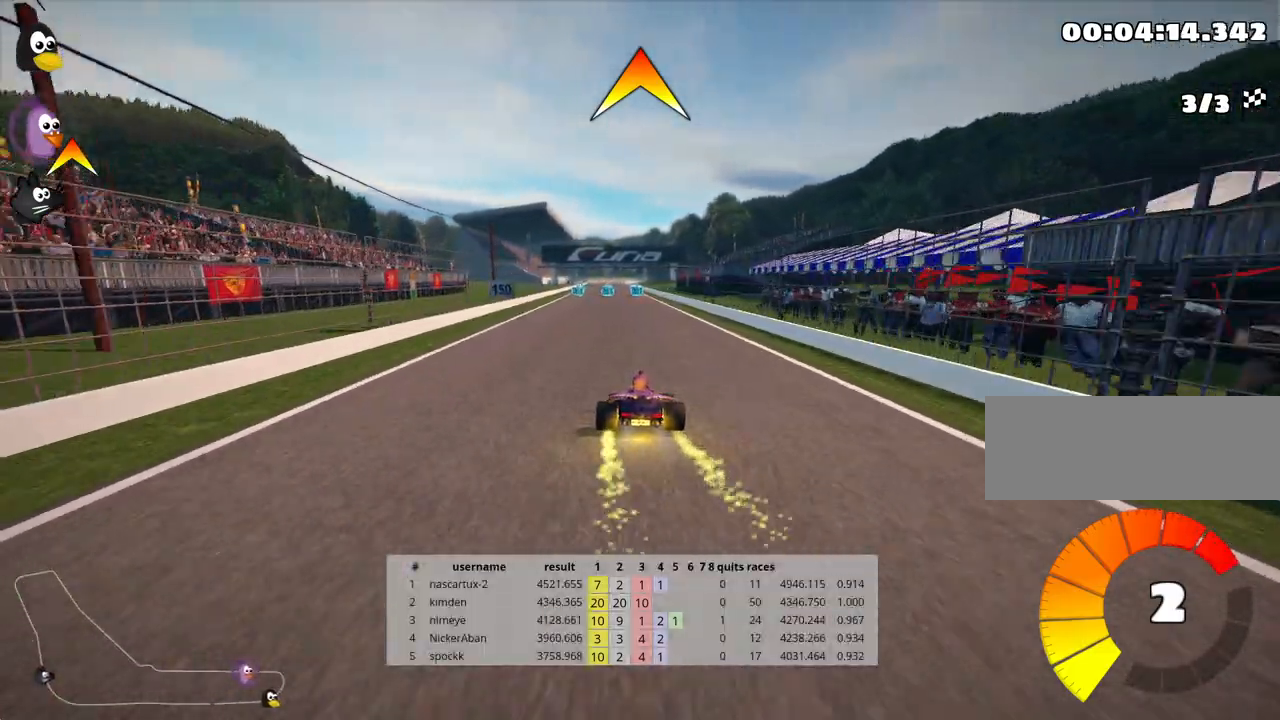
{"keys": ["up"], "events": []}
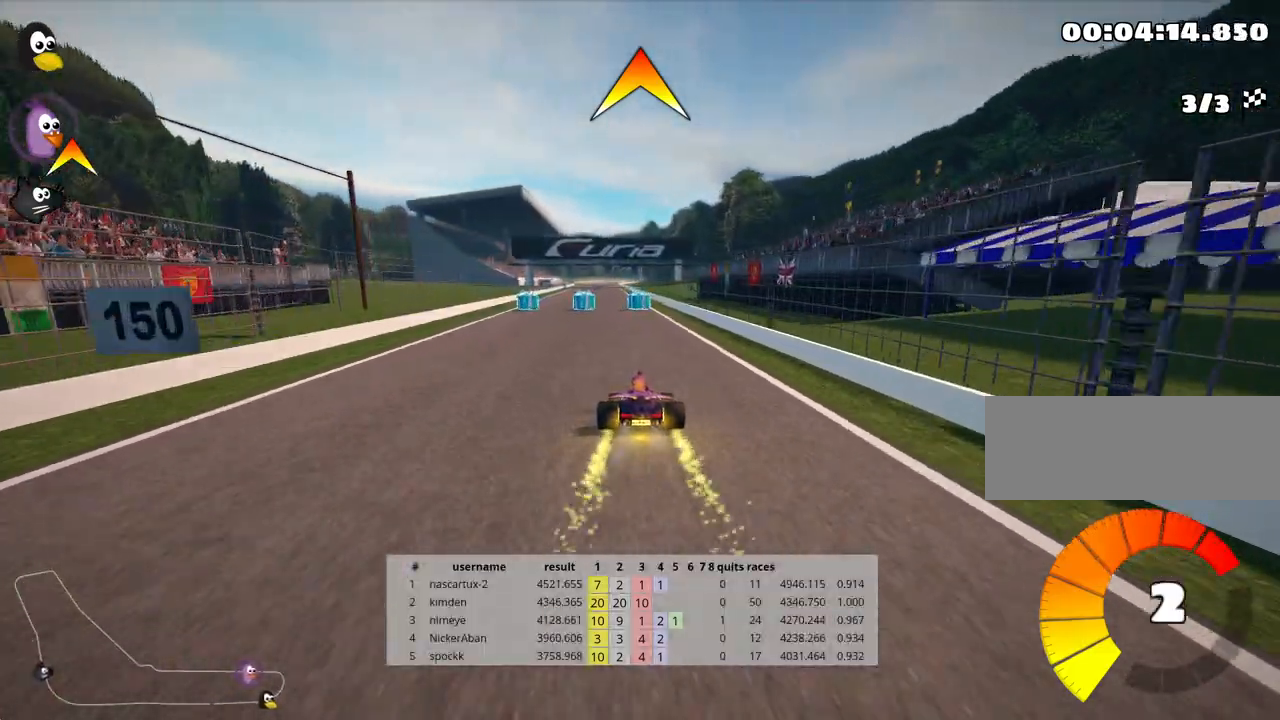
{"keys": ["left", "nitro", "up"], "events": [[283, "left", "down"], [383, "nitro", "down"]]}
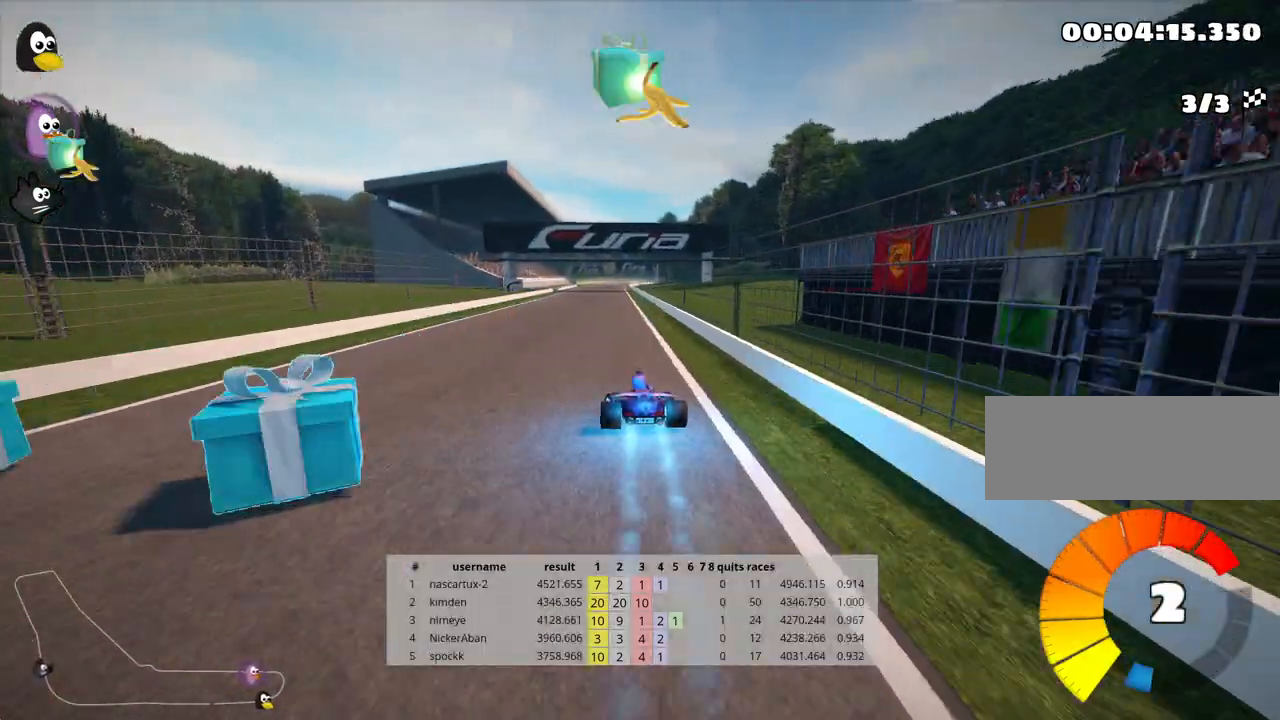
{"keys": ["left", "skid", "up"], "events": [[33, "nitro", "up"], [117, "left", "up"], [167, "skid", "down"], [183, "right", "down"], [317, "right", "up"], [350, "left", "down"]]}
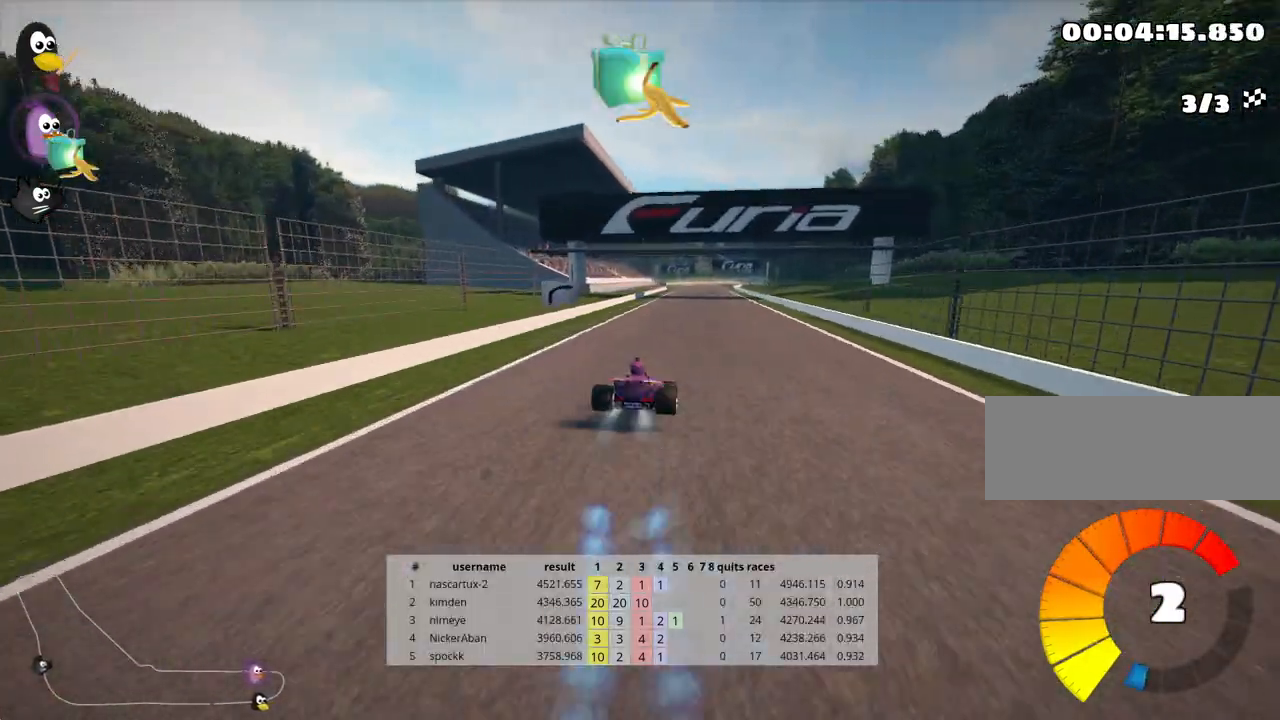
{"keys": ["left", "skid", "up"], "events": []}